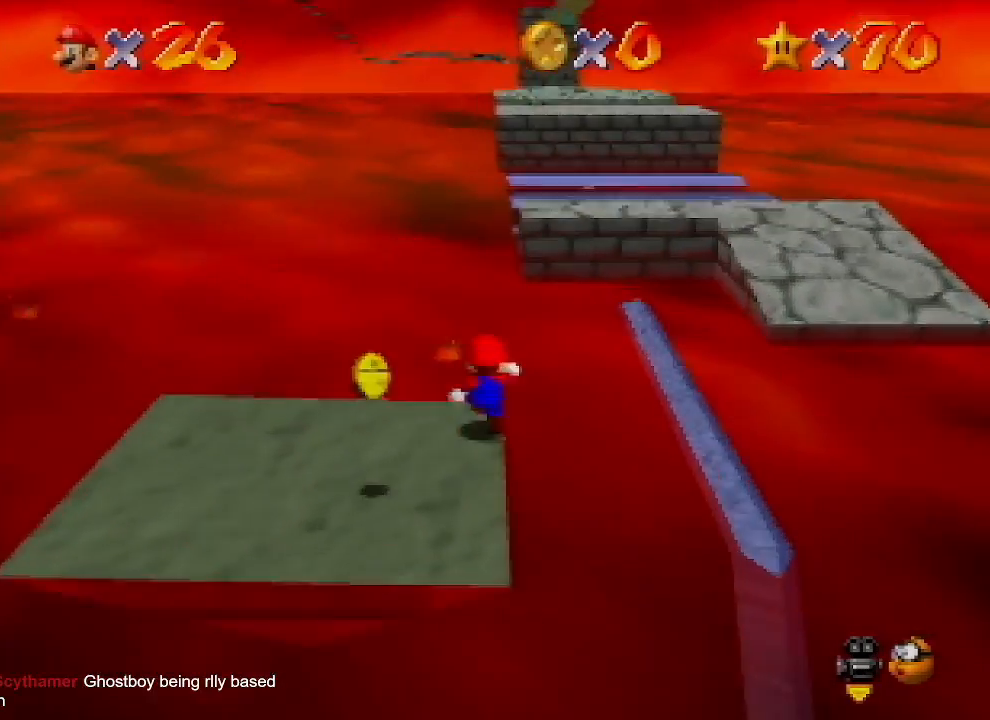
Gameplay with a controller (Nintendo layout); each line is a JSON object with the inputs held at the frame after it. "events" lists button and stick changes between this image and that frame as [ms after this image, input, new state], when the widget could be followed in between. Not read: L1 L3 R1 R3.
{"buttons": ["A", "Z"], "left_stick": "up-right", "events": [[67, "Z", "down"], [133, "A", "down"], [433, "left_stick", "up-right"]]}
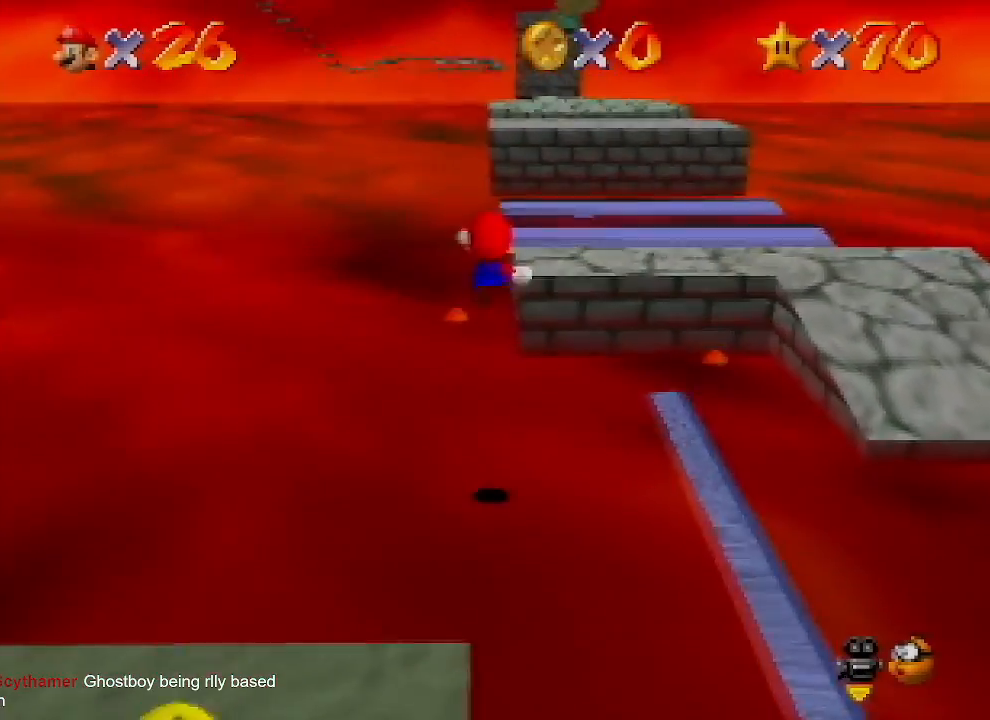
{"buttons": ["A", "Z"], "left_stick": "up-right", "events": []}
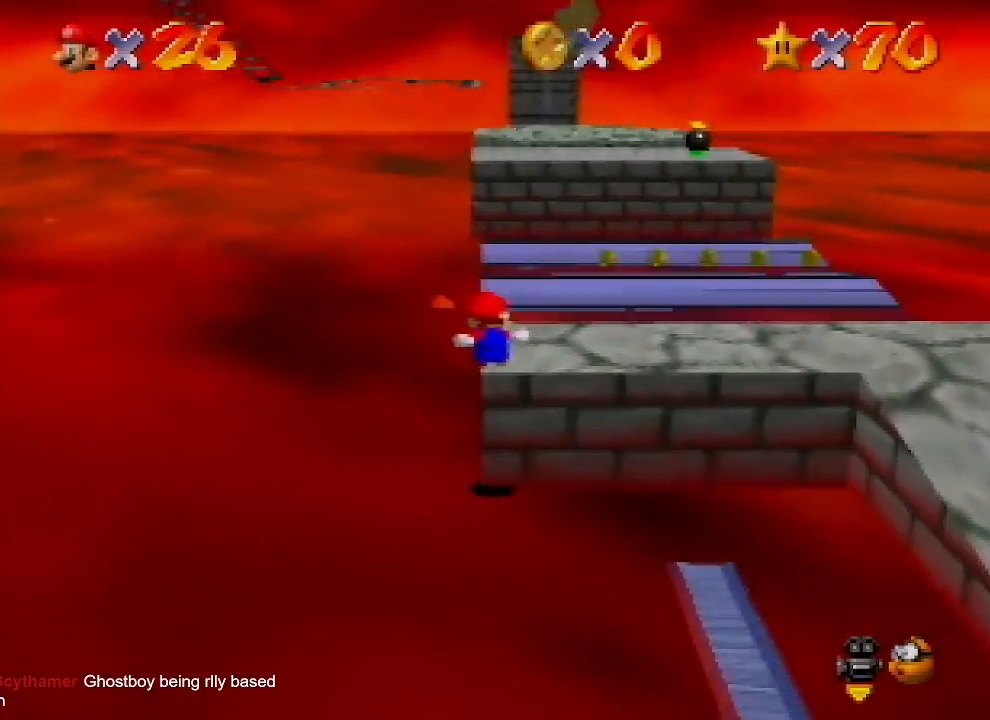
{"buttons": ["C_RIGHT", "C_UP"], "left_stick": "up", "events": [[67, "Z", "up"], [100, "A", "up"], [100, "left_stick", "up"], [400, "C_RIGHT", "down"], [433, "C_UP", "down"]]}
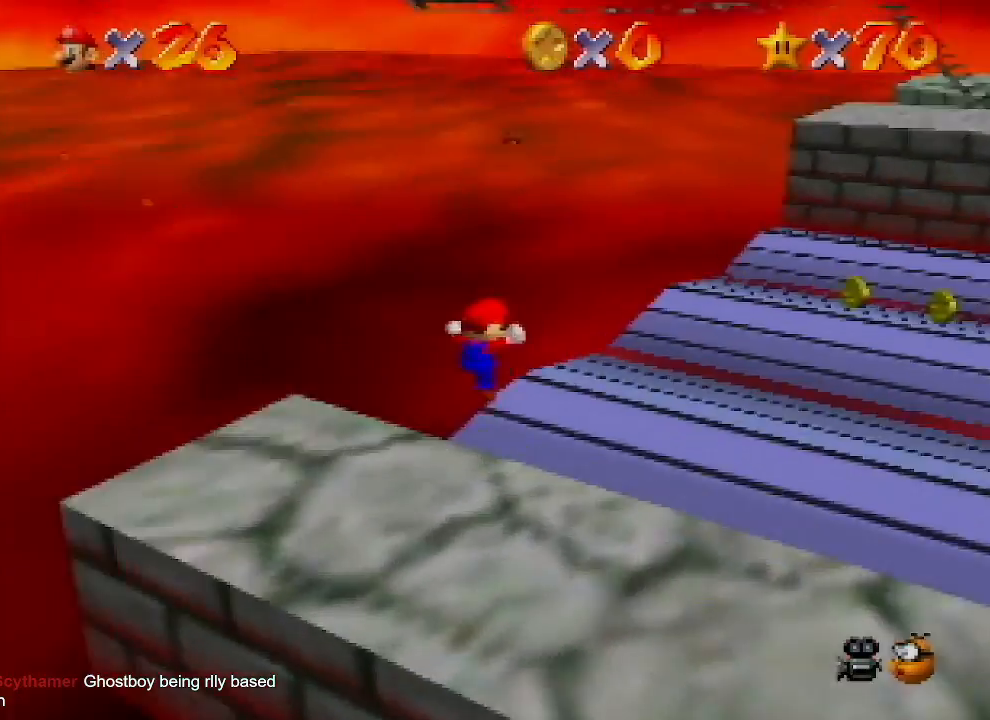
{"buttons": ["A"], "left_stick": "up", "events": [[33, "C_UP", "up"], [67, "C_RIGHT", "up"], [200, "A", "down"]]}
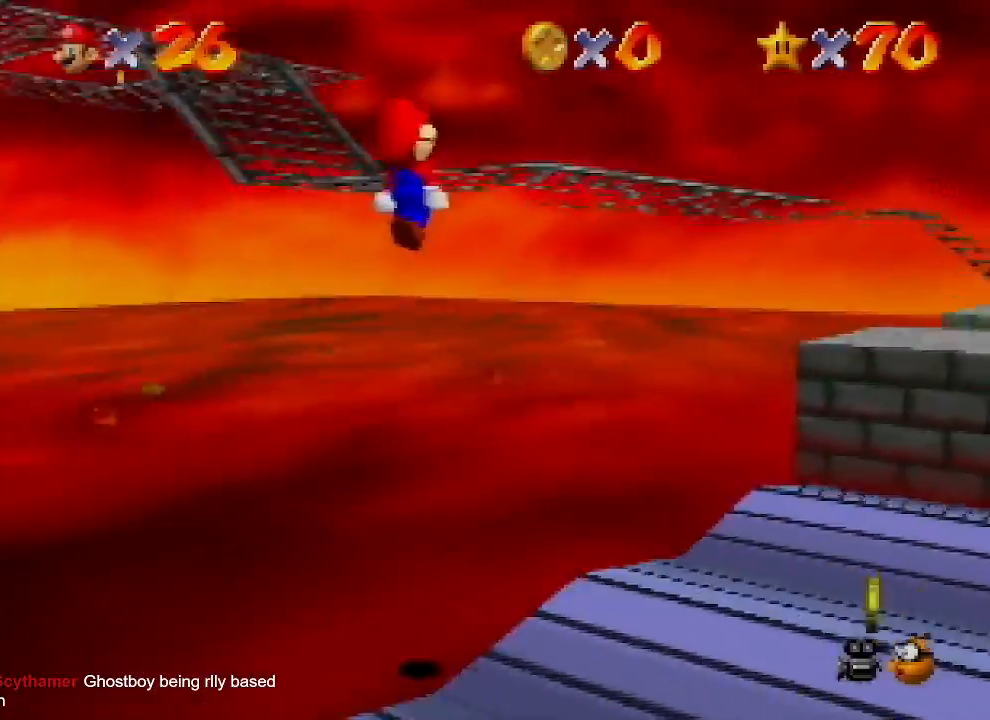
{"buttons": [], "left_stick": "up-left", "events": [[267, "A", "up"], [333, "left_stick", "up-left"]]}
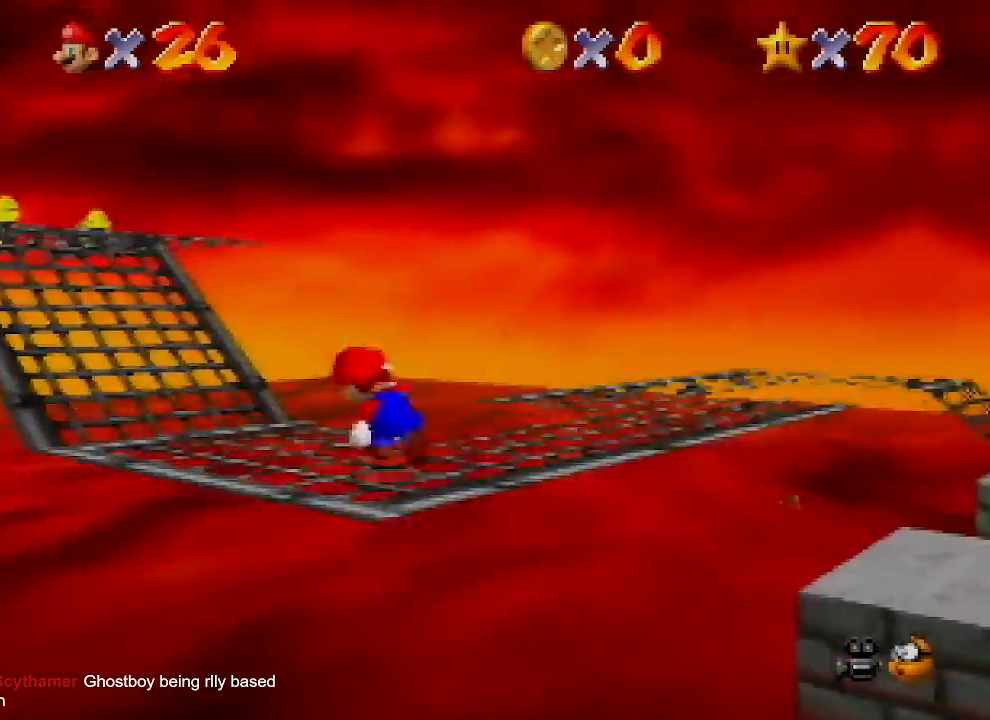
{"buttons": [], "left_stick": "up-left", "events": [[133, "A", "down"], [300, "B", "down"], [400, "A", "up"], [400, "B", "up"]]}
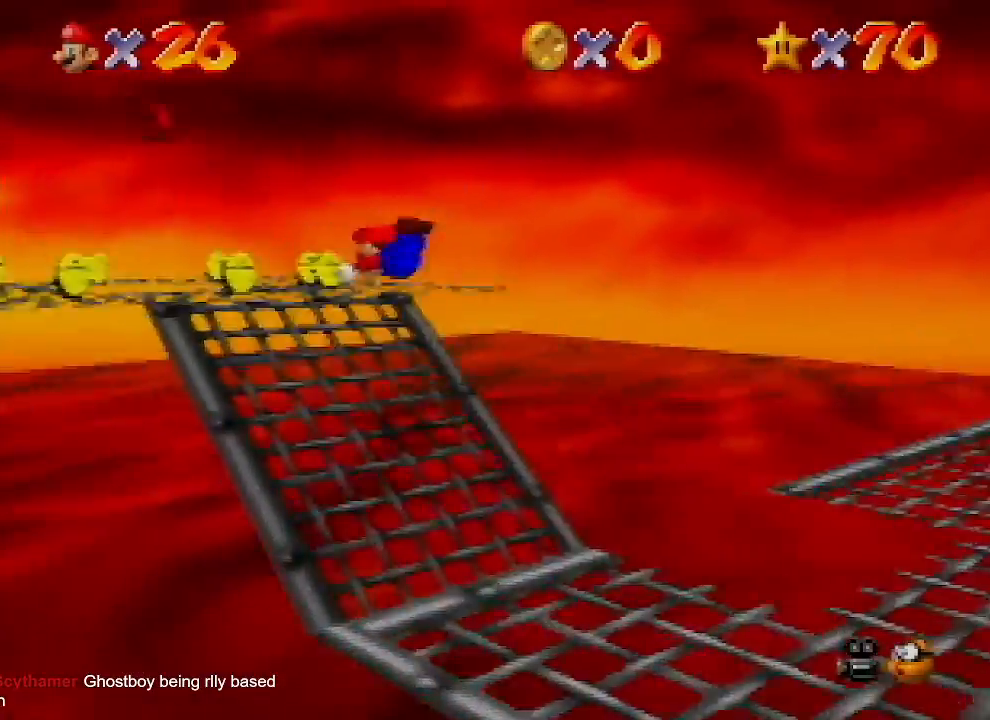
{"buttons": ["C_DOWN", "C_LEFT"], "left_stick": "down-left", "events": [[300, "A", "down"], [333, "left_stick", "down-left"], [367, "A", "up"], [367, "C_DOWN", "down"], [367, "C_LEFT", "down"]]}
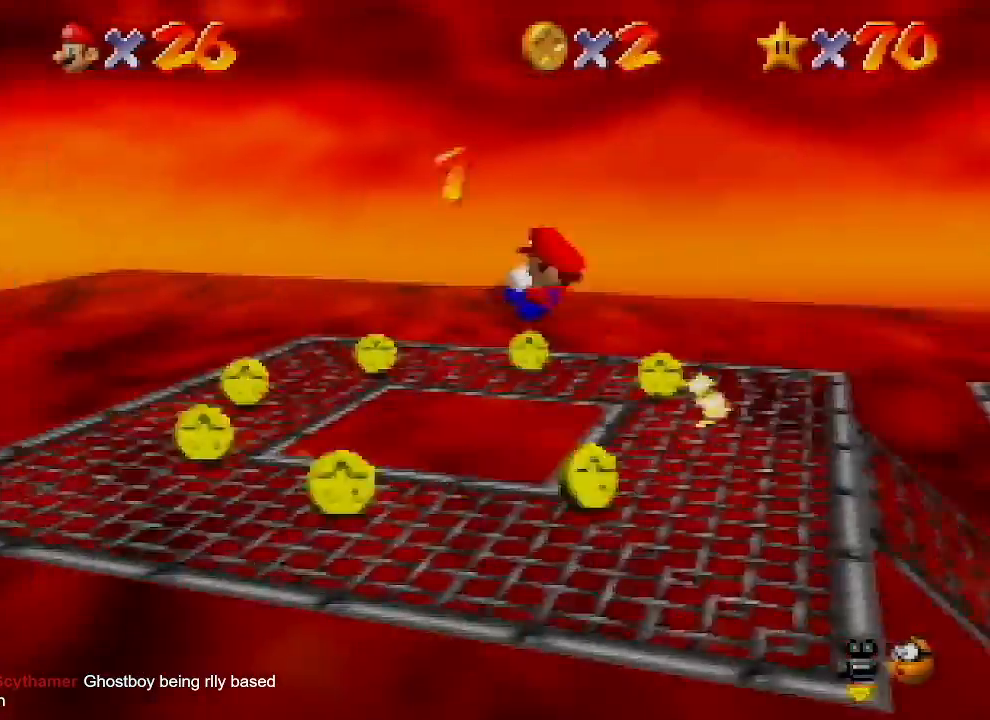
{"buttons": [], "left_stick": "up-right", "events": [[33, "C_DOWN", "up"], [33, "C_LEFT", "up"], [67, "left_stick", "left"], [200, "left_stick", "up-left"], [333, "left_stick", "up"], [500, "left_stick", "up-right"]]}
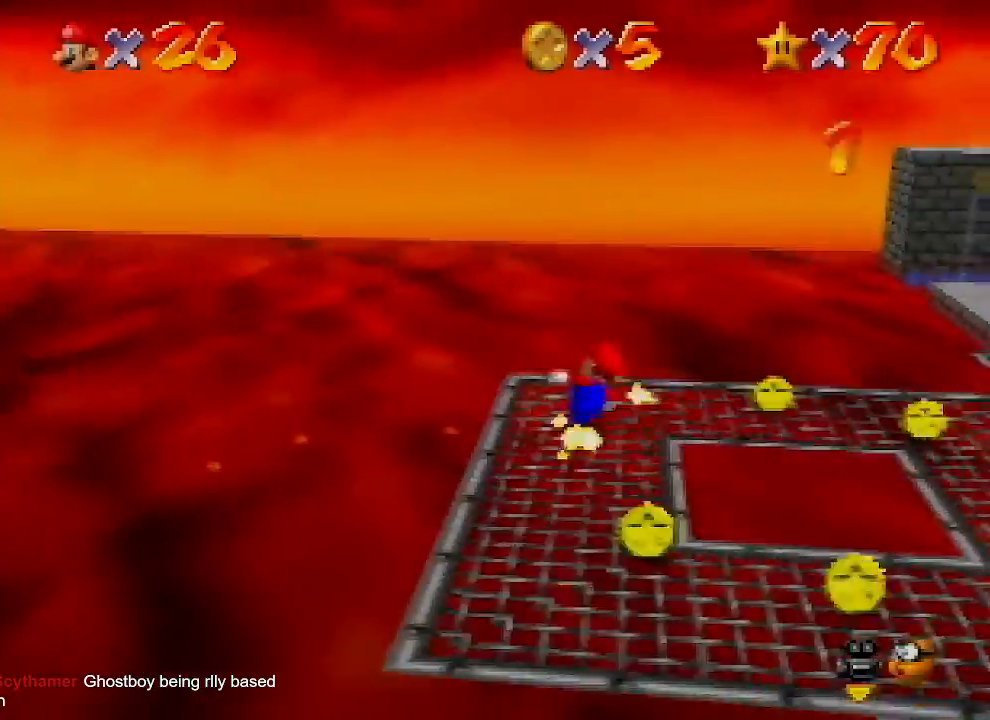
{"buttons": ["Z"], "left_stick": "up-right", "events": [[233, "Z", "down"], [300, "A", "down"], [400, "A", "up"]]}
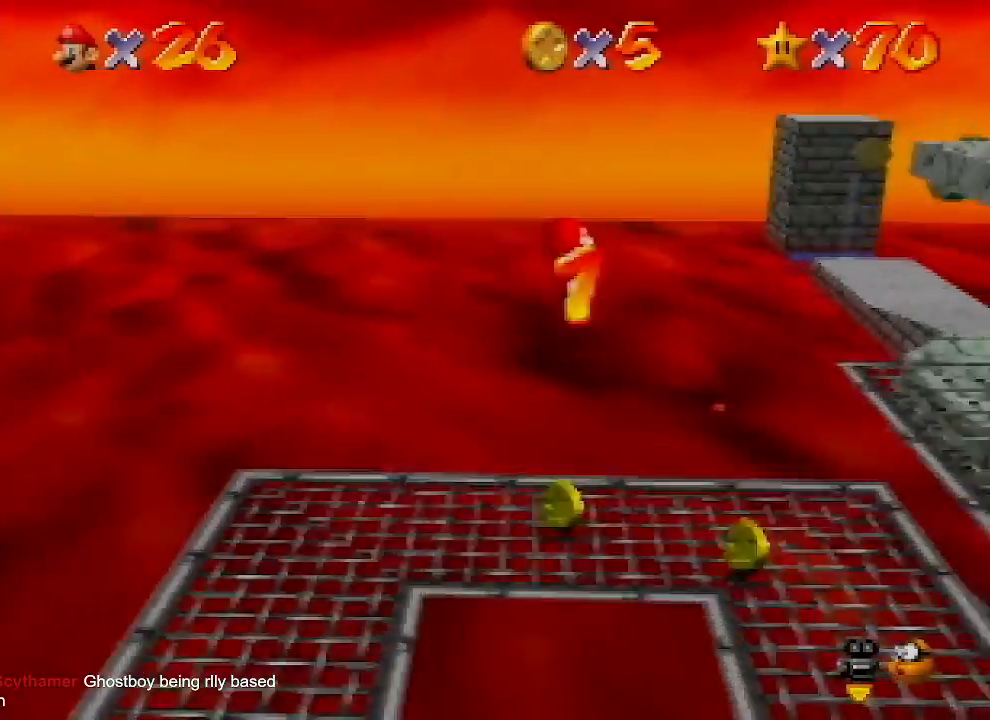
{"buttons": ["Z"], "left_stick": "up-right", "events": []}
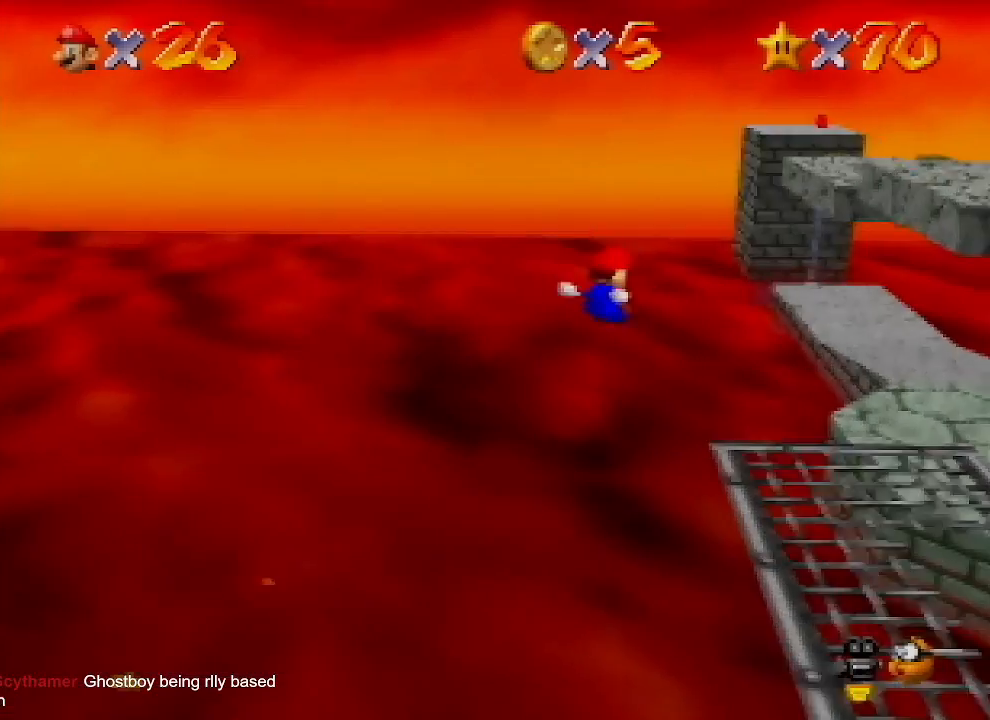
{"buttons": ["Z"], "left_stick": "up-right", "events": []}
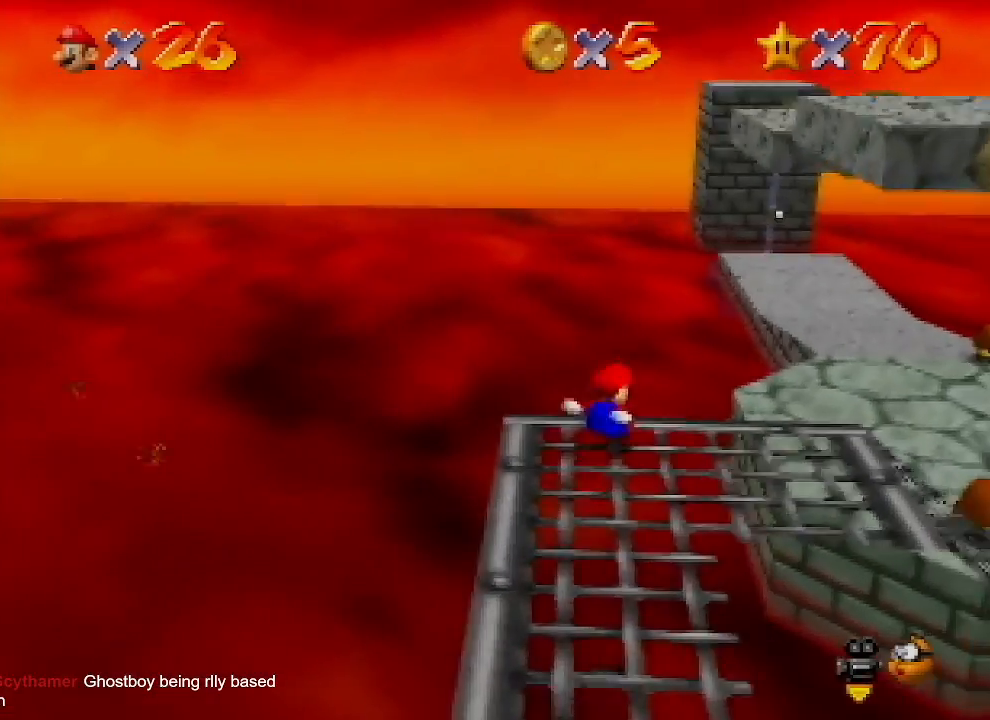
{"buttons": ["Z", "C_UP"], "left_stick": "up-right", "events": [[167, "A", "down"], [367, "A", "up"], [467, "C_UP", "down"]]}
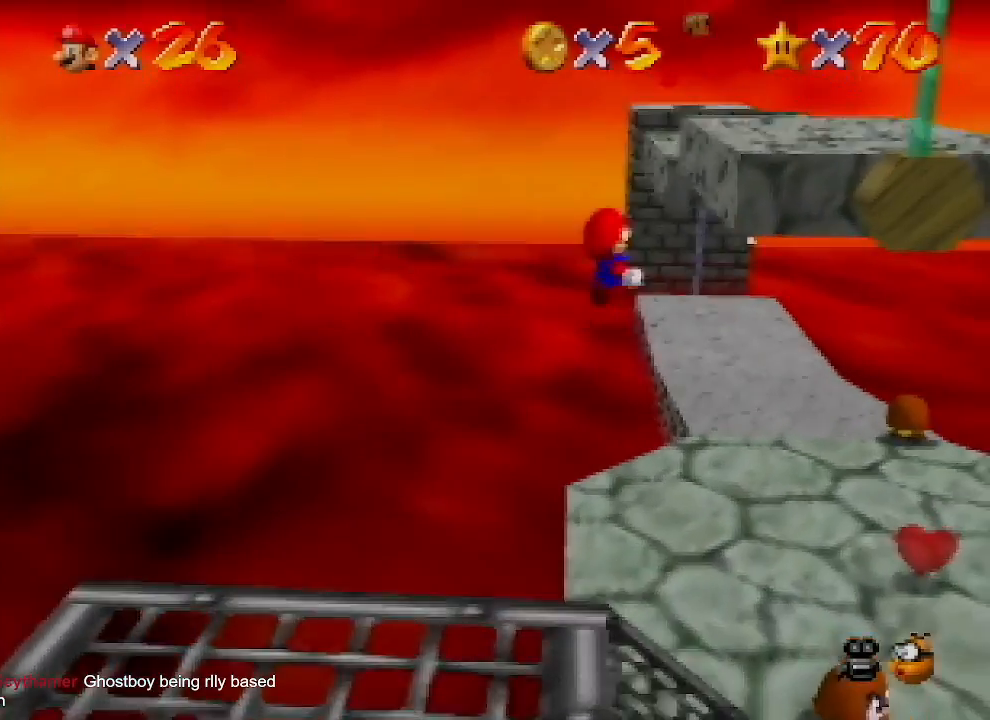
{"buttons": ["A", "Z"], "left_stick": "up", "events": [[167, "C_UP", "up"], [300, "left_stick", "up"], [467, "A", "down"]]}
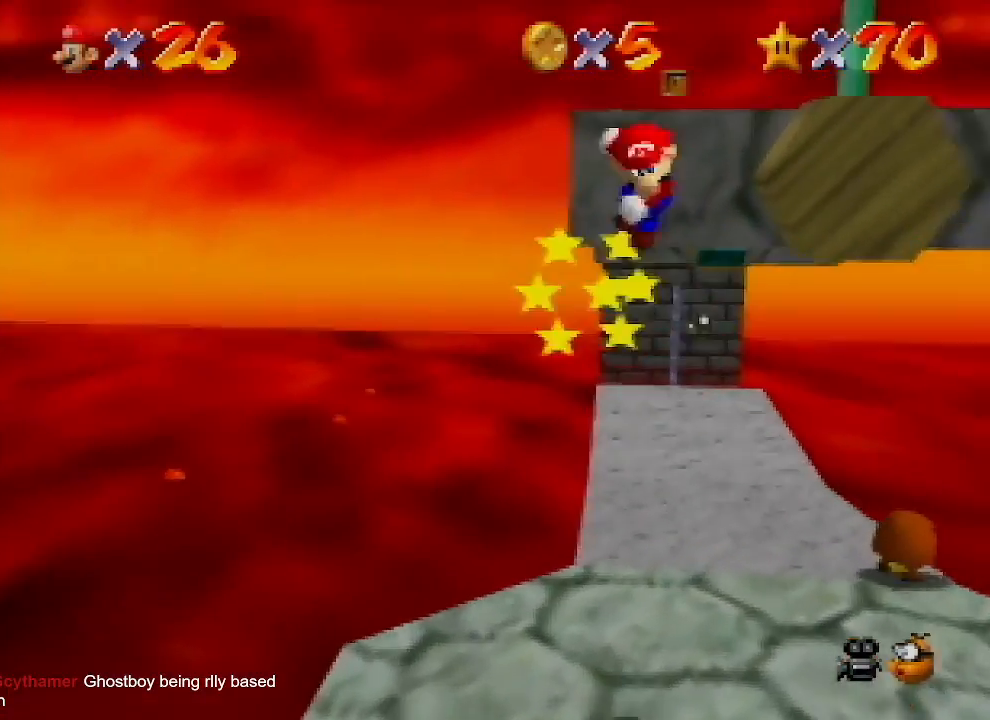
{"buttons": [], "left_stick": "up", "events": [[333, "Z", "up"], [400, "A", "up"]]}
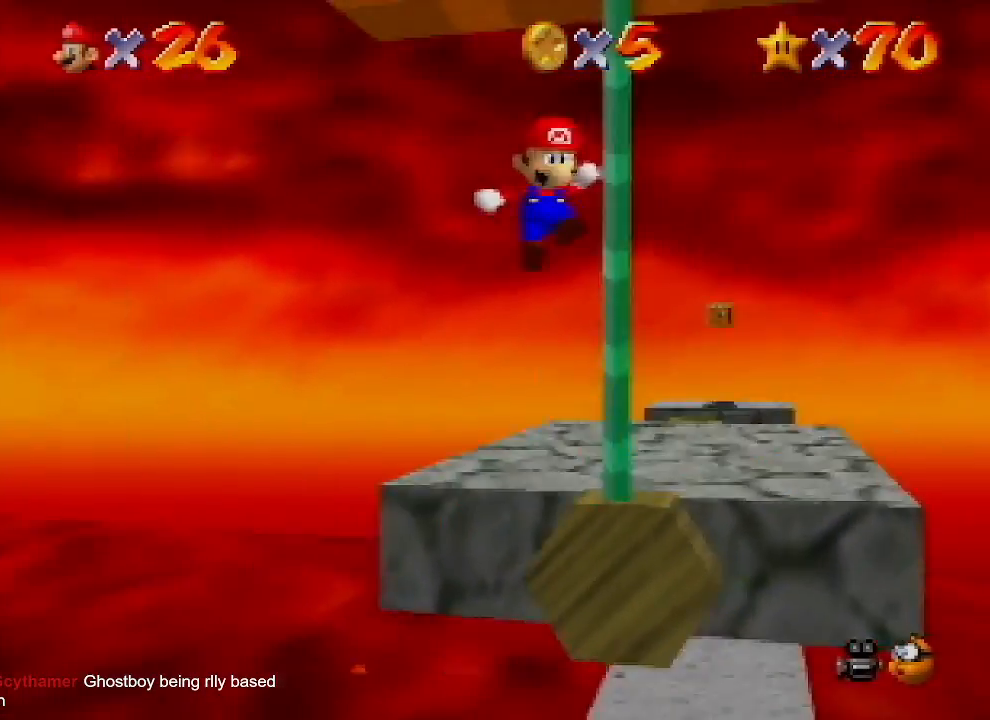
{"buttons": [], "left_stick": "up", "events": [[33, "C_RIGHT", "down"], [133, "C_RIGHT", "up"]]}
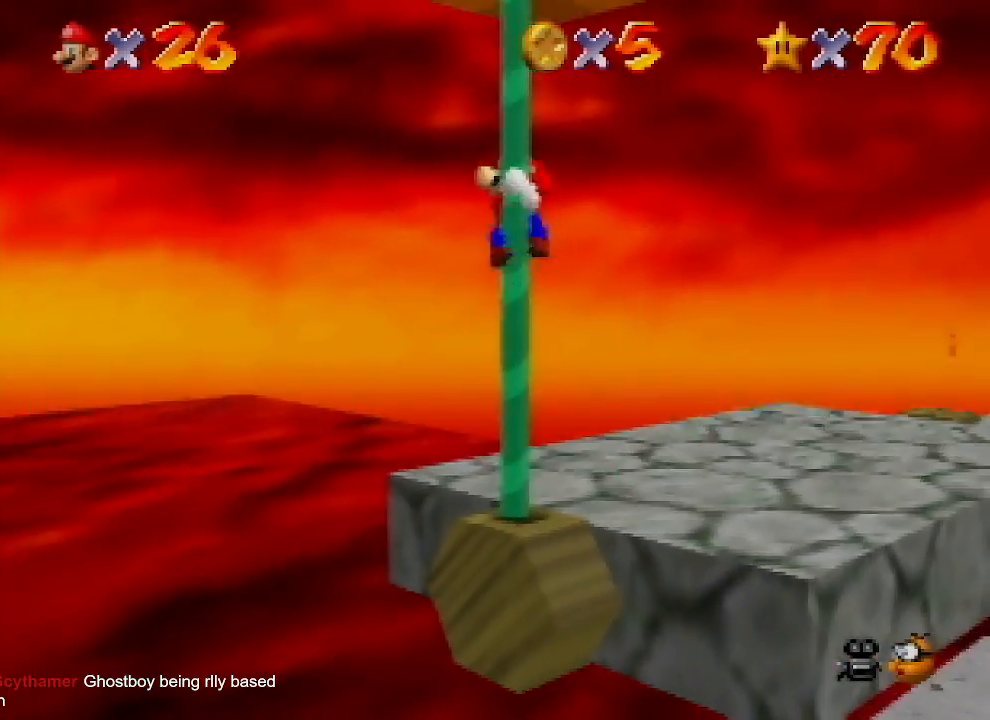
{"buttons": ["A"], "left_stick": "up", "events": [[233, "A", "down"]]}
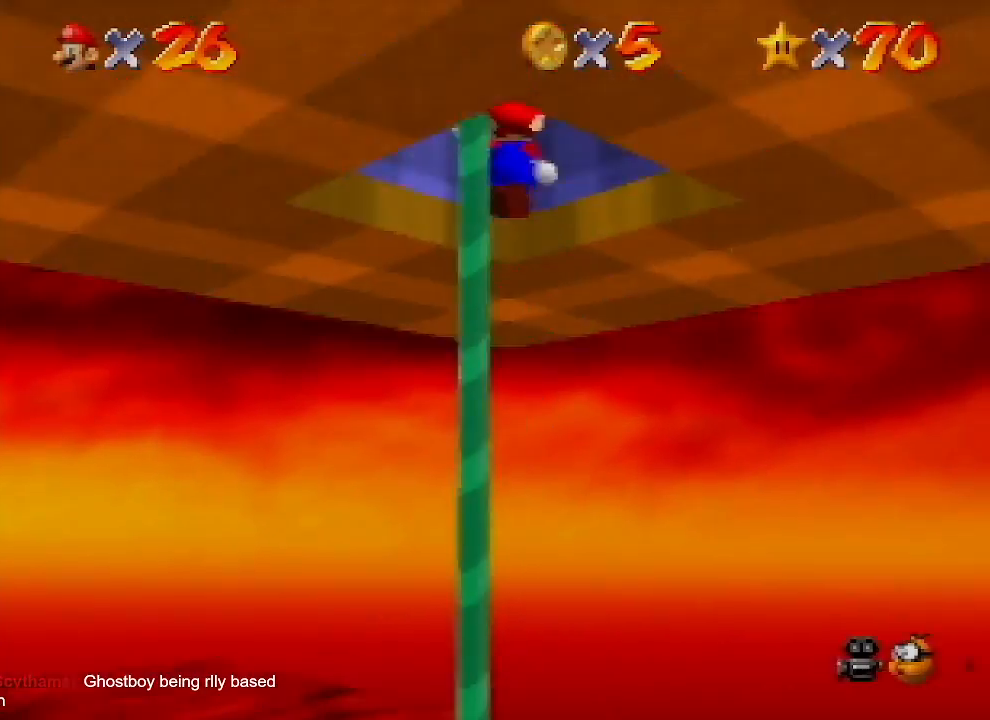
{"buttons": [], "left_stick": "down", "events": [[333, "A", "up"], [433, "left_stick", "center"], [500, "left_stick", "down"]]}
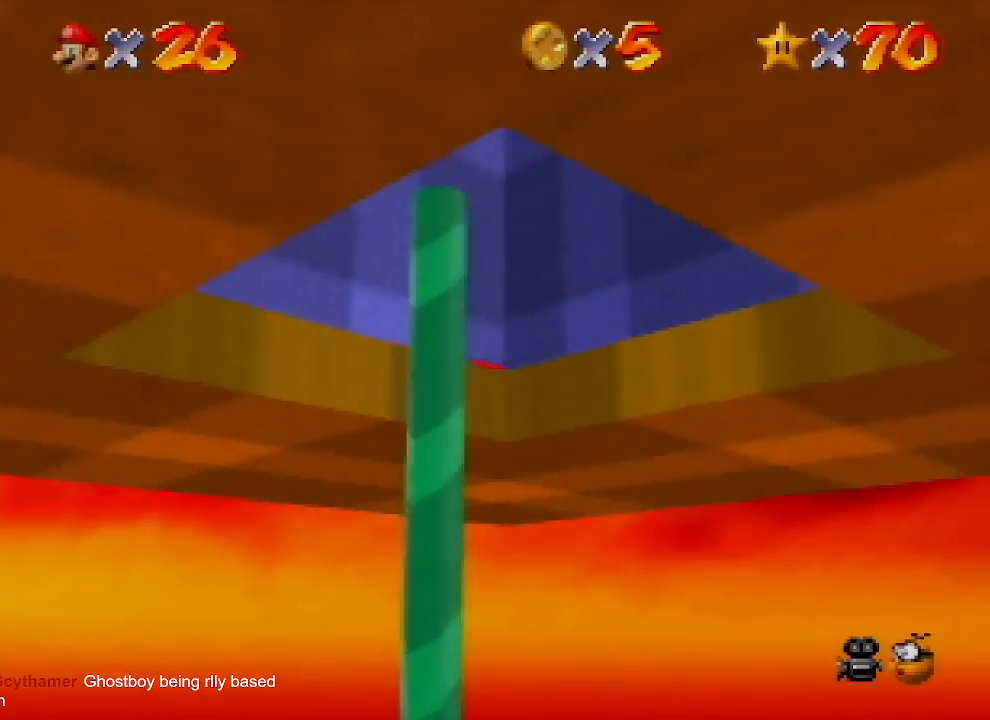
{"buttons": [], "left_stick": "down-left", "events": [[200, "A", "down"], [300, "B", "down"], [433, "A", "up"], [433, "B", "up"], [433, "left_stick", "down-left"]]}
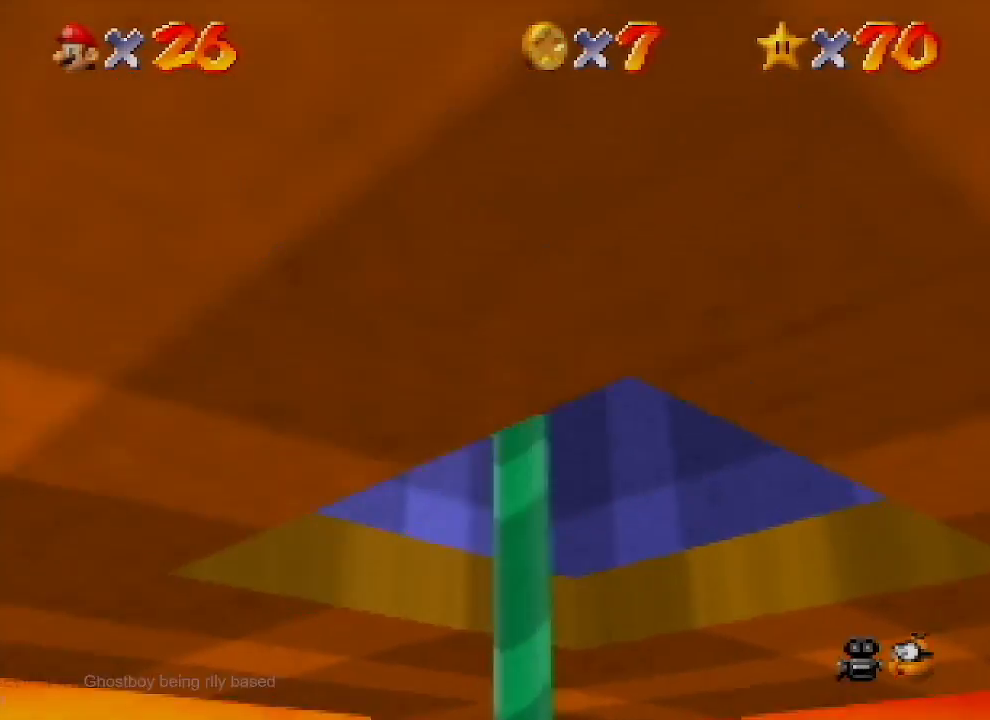
{"buttons": [], "left_stick": "down-left", "events": []}
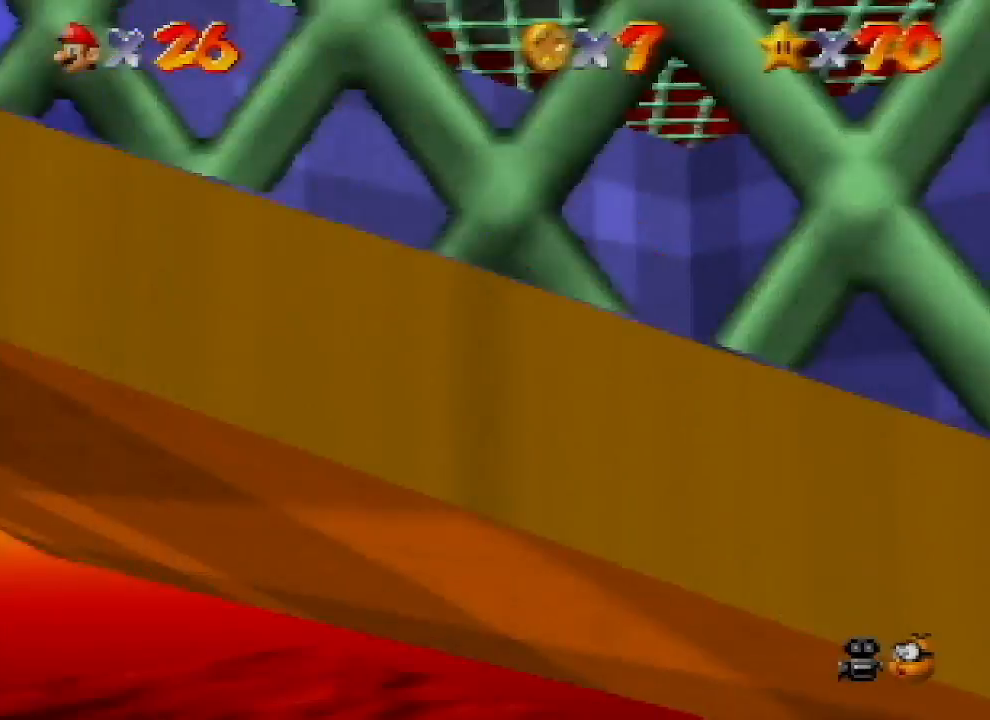
{"buttons": [], "left_stick": "left", "events": [[100, "B", "down"], [133, "A", "down"], [167, "B", "up"], [233, "A", "up"], [300, "C_DOWN", "down"], [300, "C_RIGHT", "down"], [433, "left_stick", "left"], [500, "C_DOWN", "up"], [500, "C_RIGHT", "up"]]}
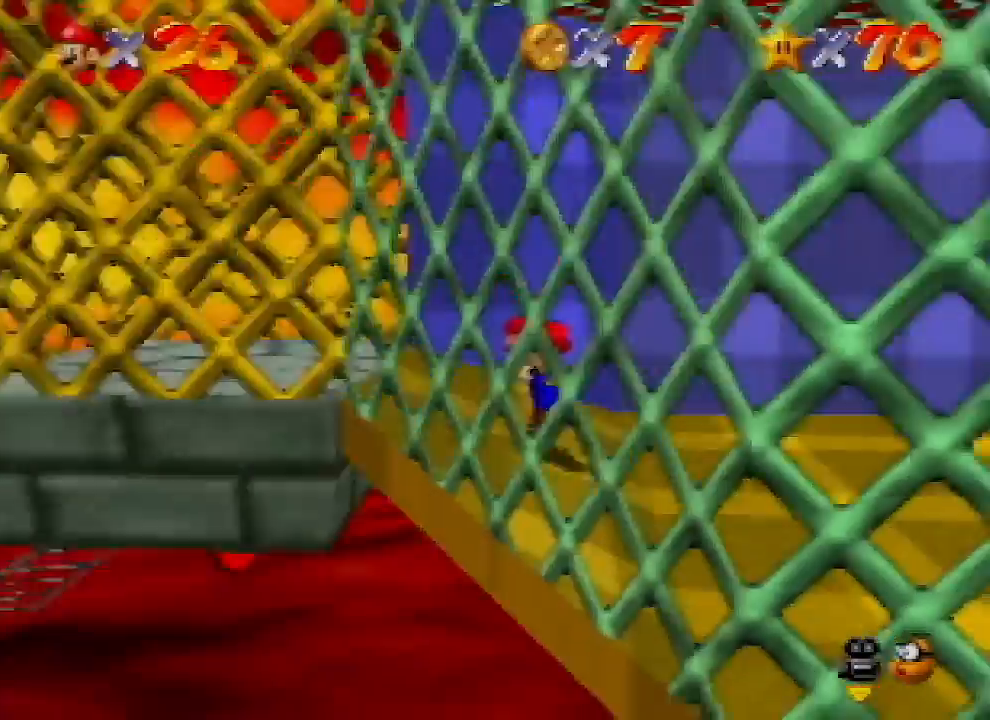
{"buttons": [], "left_stick": "right", "events": [[333, "left_stick", "right"]]}
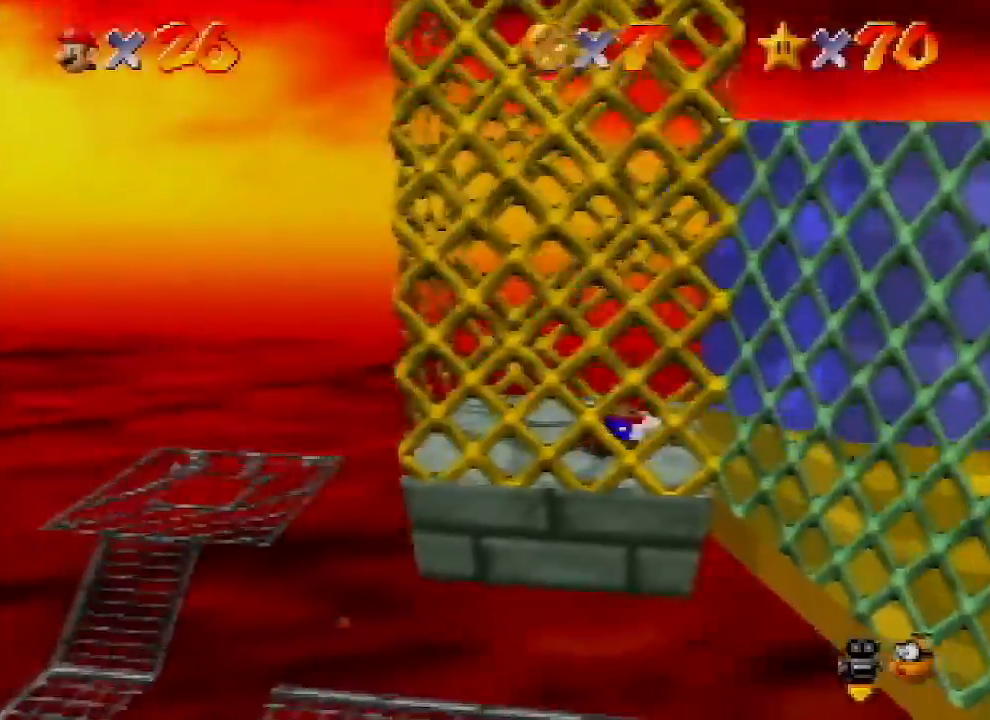
{"buttons": [], "left_stick": "center", "events": [[333, "left_stick", "center"]]}